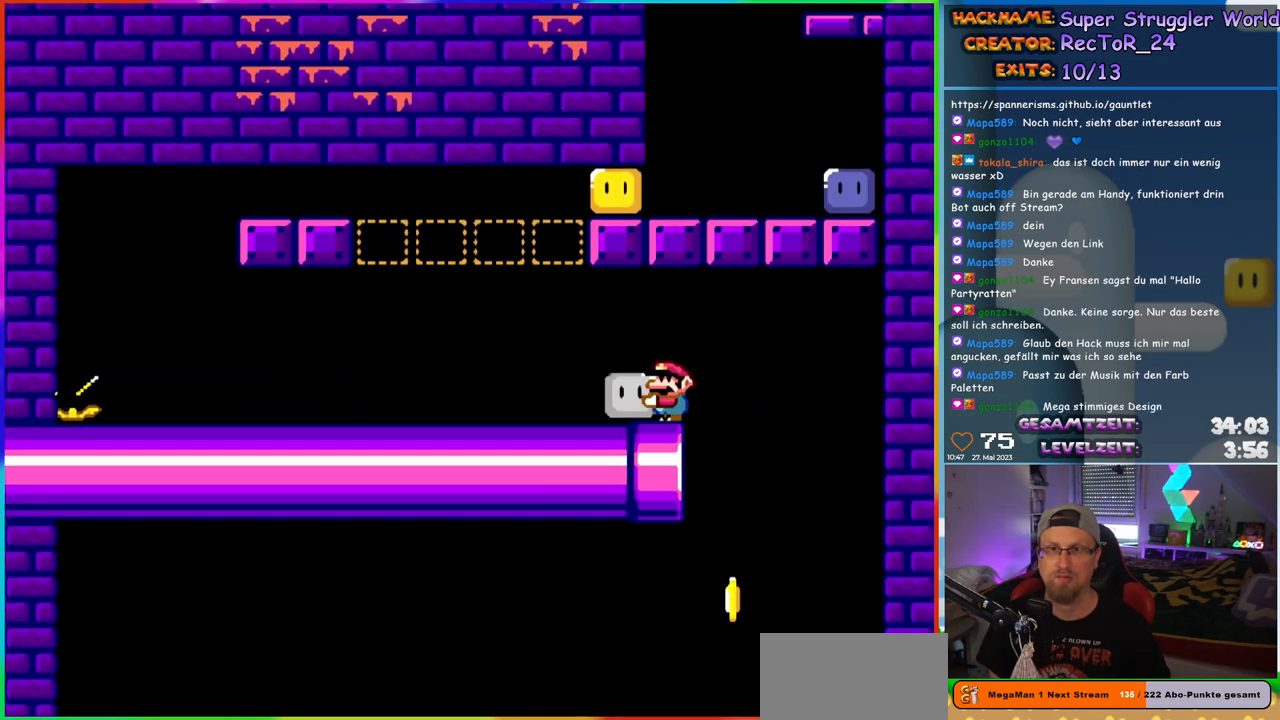
Gameplay with a controller (Nintendo layout); each line is a JSON object with the inputs held at the frame after it. "events" lists button and stick changes between this image and that frame as [ms after this image, input, new state], when the widget could be followed in between. Not read: L1 L3 R3.
{"buttons": ["Y", "DPAD_LEFT"], "events": [[100, "B", "up"], [233, "DPAD_UP", "down"], [250, "DPAD_LEFT", "up"], [267, "B", "down"], [267, "DPAD_RIGHT", "down"], [267, "DPAD_UP", "up"], [300, "DPAD_UP", "down"], [333, "DPAD_LEFT", "down"], [333, "DPAD_RIGHT", "up"], [367, "DPAD_LEFT", "up"], [383, "DPAD_RIGHT", "down"], [383, "DPAD_UP", "up"], [450, "B", "up"], [467, "DPAD_RIGHT", "up"], [467, "DPAD_UP", "down"], [483, "DPAD_LEFT", "down"], [500, "DPAD_UP", "up"]]}
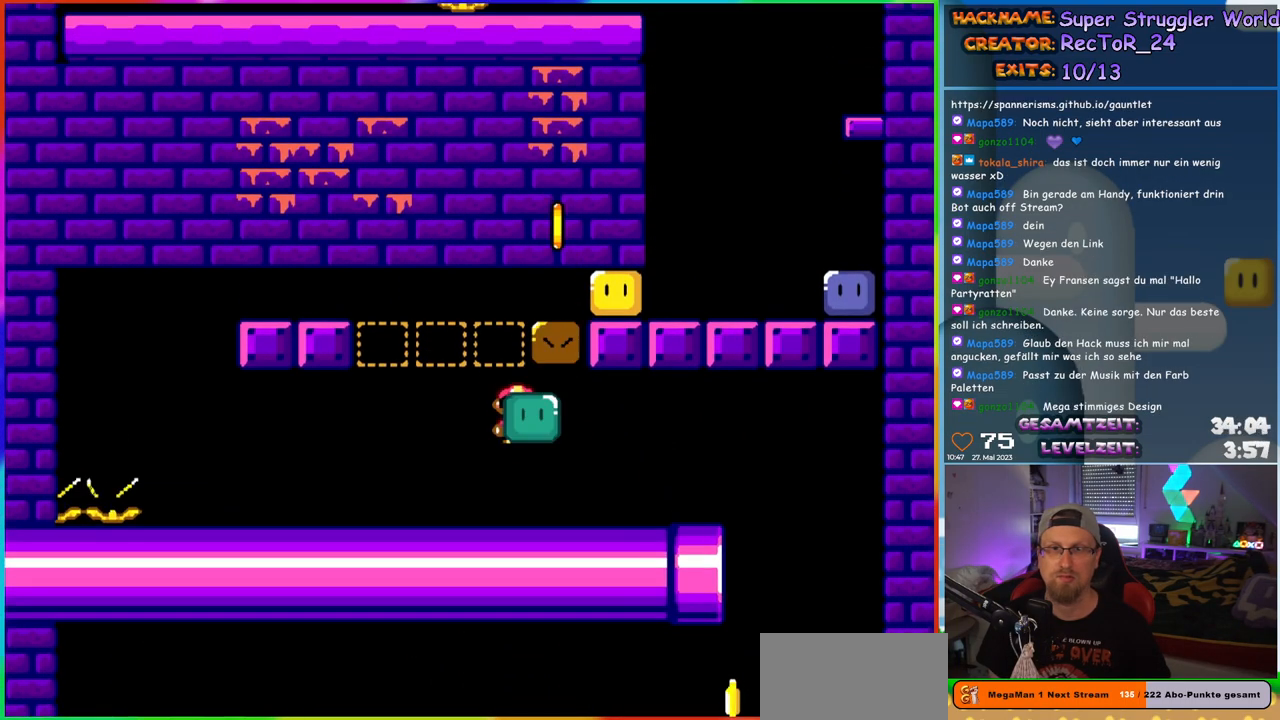
{"buttons": ["Y", "DPAD_LEFT"], "events": [[200, "B", "down"], [267, "DPAD_UP", "down"], [283, "DPAD_LEFT", "up"], [300, "DPAD_RIGHT", "down"], [300, "DPAD_UP", "up"], [367, "B", "up"], [400, "DPAD_RIGHT", "up"], [400, "DPAD_UP", "down"], [417, "DPAD_LEFT", "down"], [433, "DPAD_UP", "up"]]}
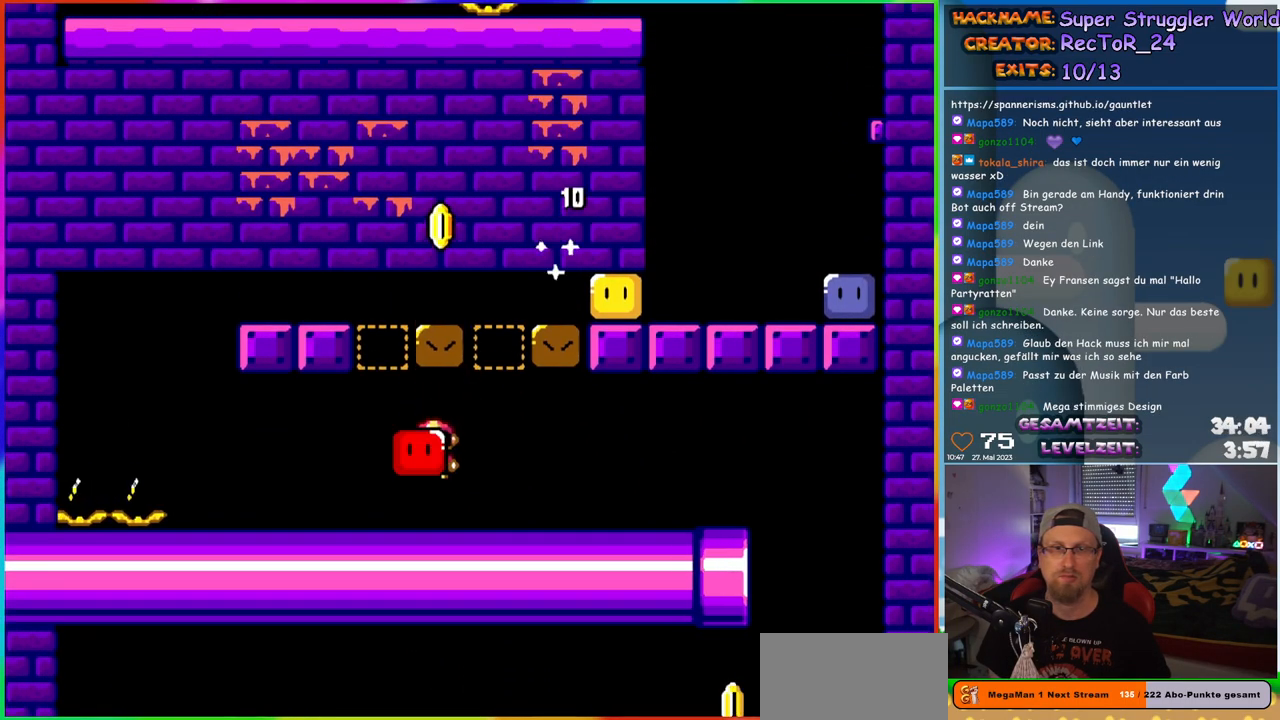
{"buttons": ["B", "Y", "DPAD_LEFT"], "events": [[500, "B", "down"]]}
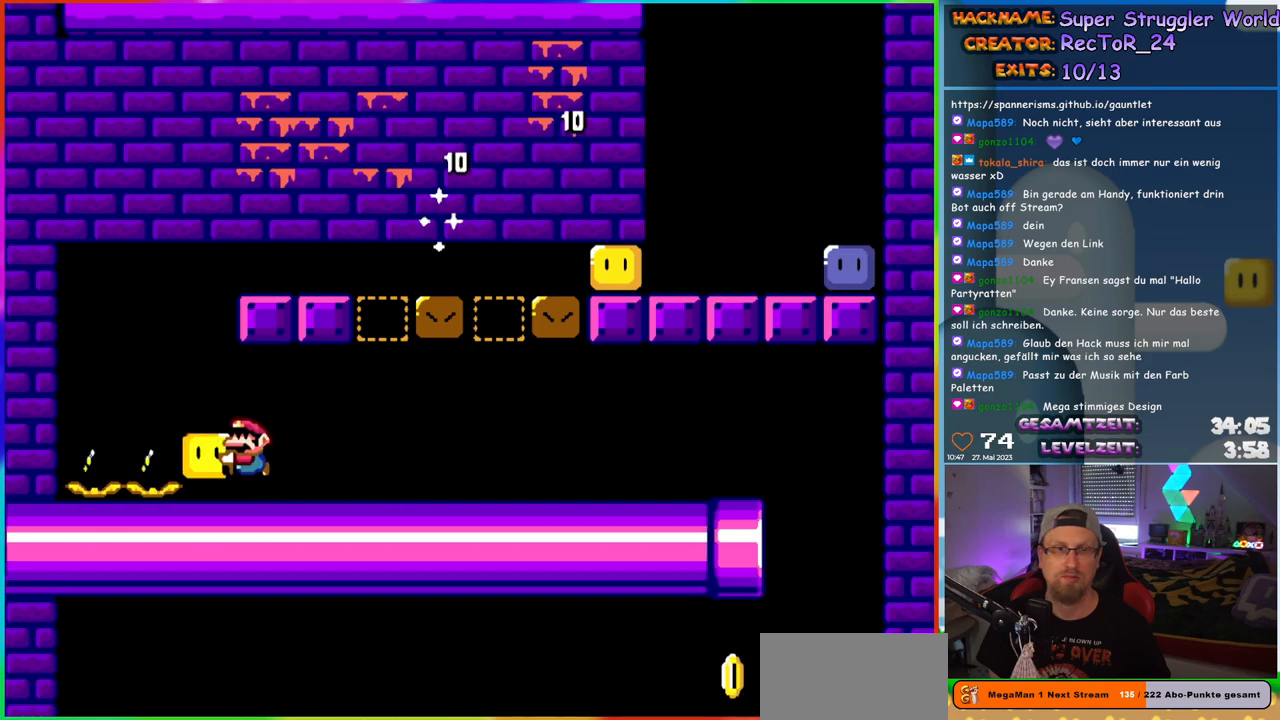
{"buttons": ["B", "Y", "DPAD_RIGHT"], "events": [[17, "DPAD_UP", "down"], [67, "DPAD_LEFT", "up"], [83, "DPAD_RIGHT", "down"], [83, "DPAD_UP", "up"]]}
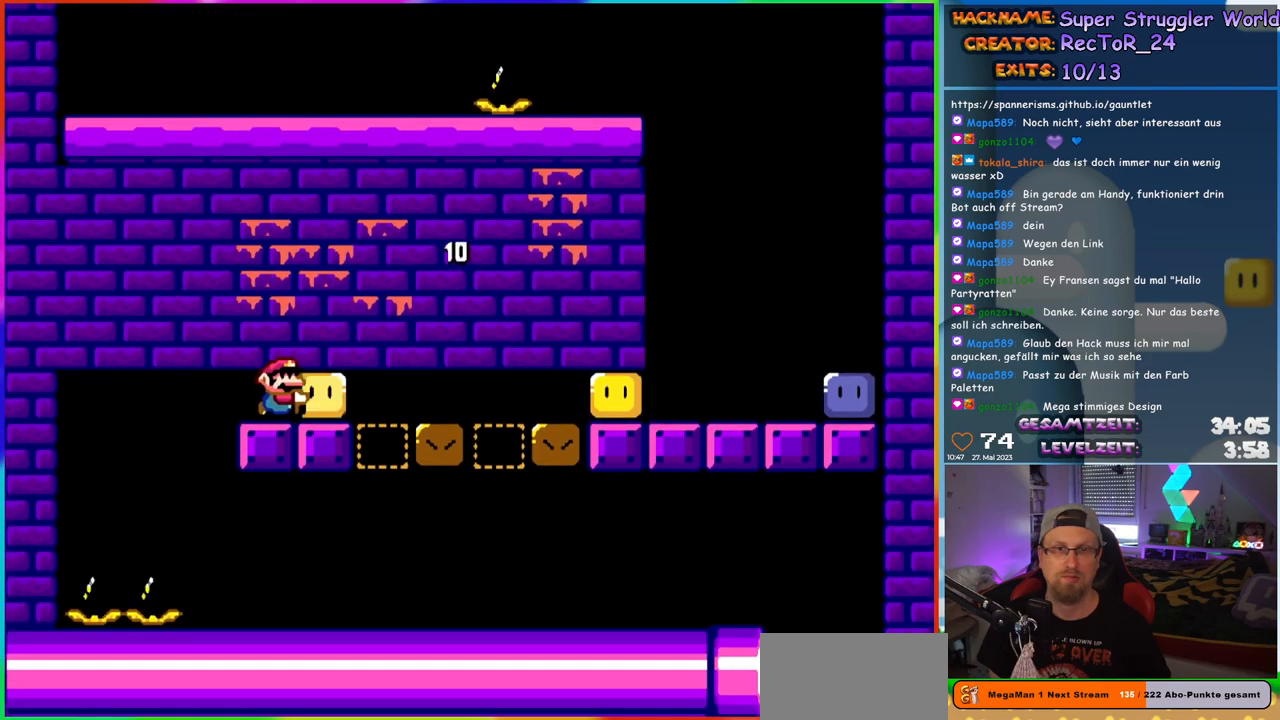
{"buttons": ["B", "DPAD_RIGHT"], "events": [[450, "Y", "up"]]}
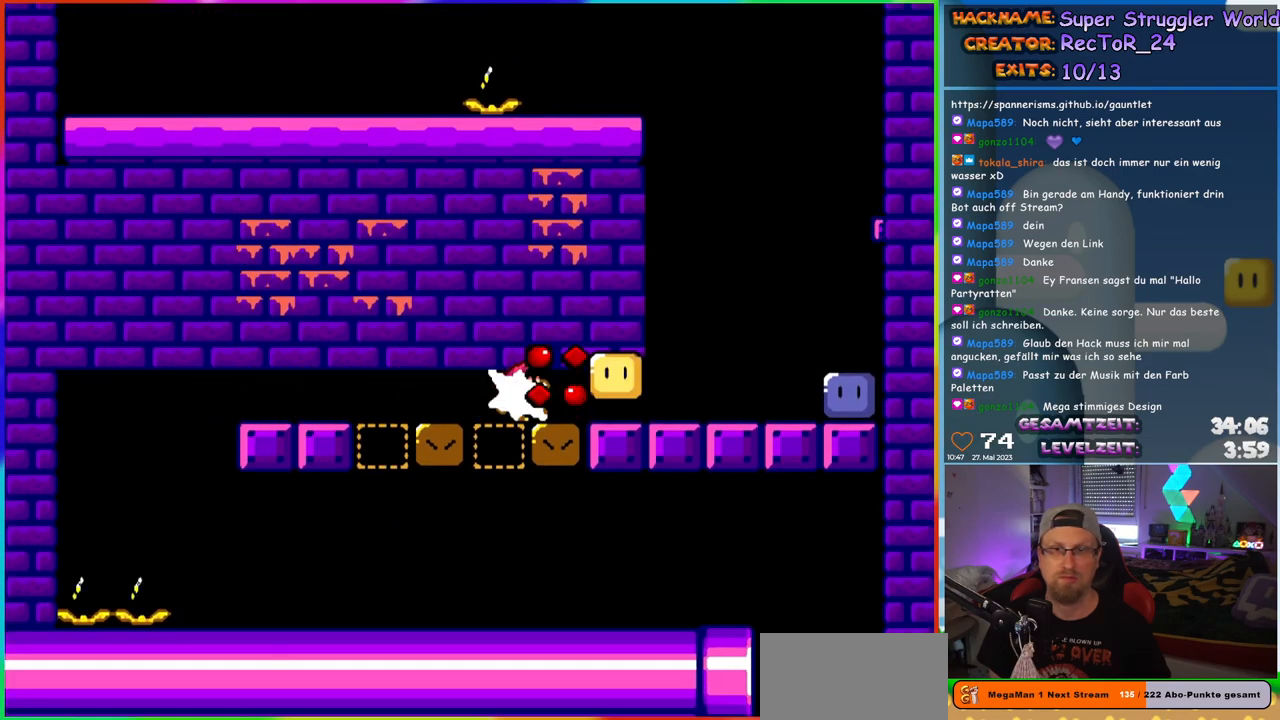
{"buttons": ["B", "Y", "DPAD_RIGHT"], "events": [[50, "Y", "down"]]}
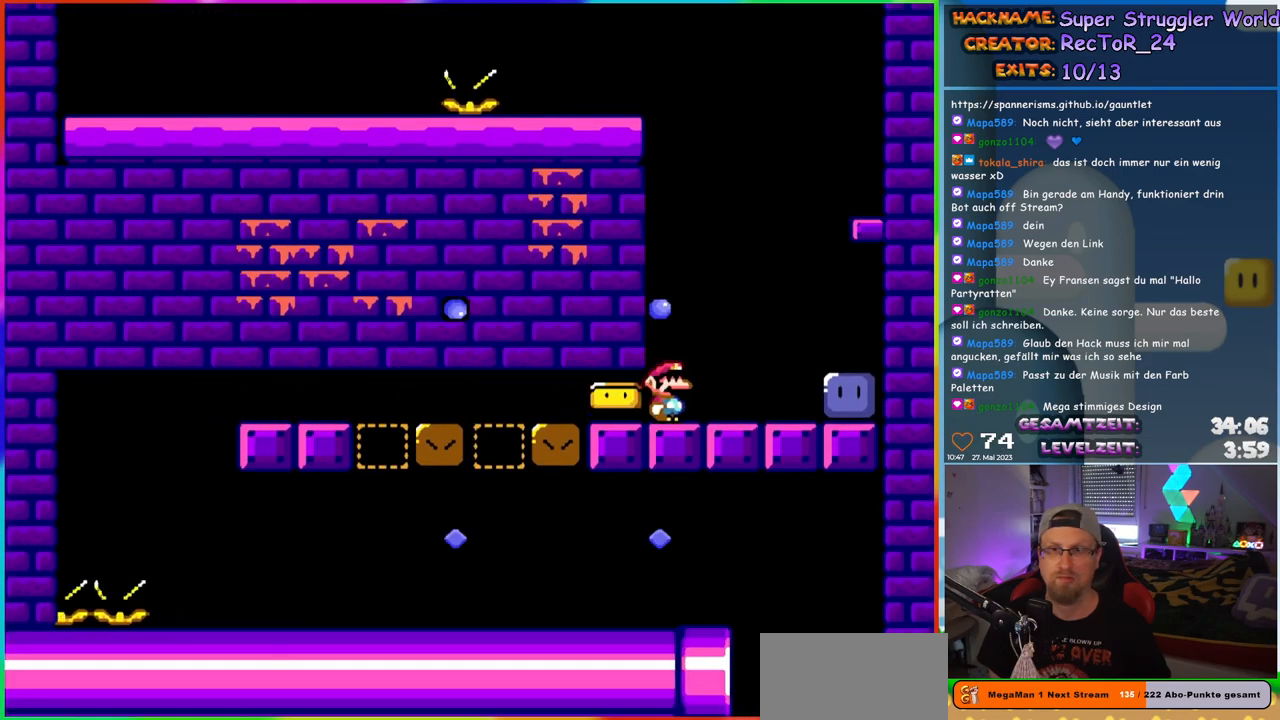
{"buttons": ["B", "Y", "DPAD_RIGHT"], "events": [[217, "Y", "up"], [233, "B", "up"], [350, "Y", "down"], [433, "B", "down"]]}
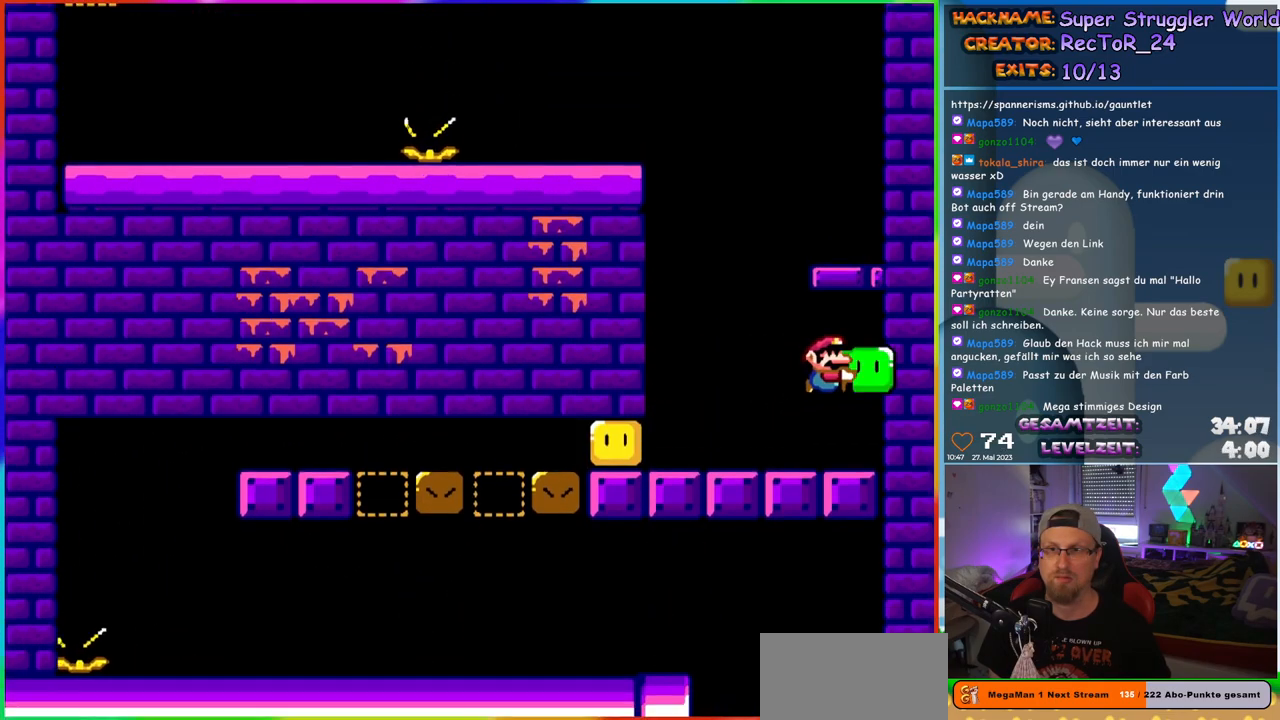
{"buttons": ["Y", "DPAD_LEFT"], "events": [[200, "DPAD_RIGHT", "up"], [283, "DPAD_LEFT", "down"], [350, "B", "up"]]}
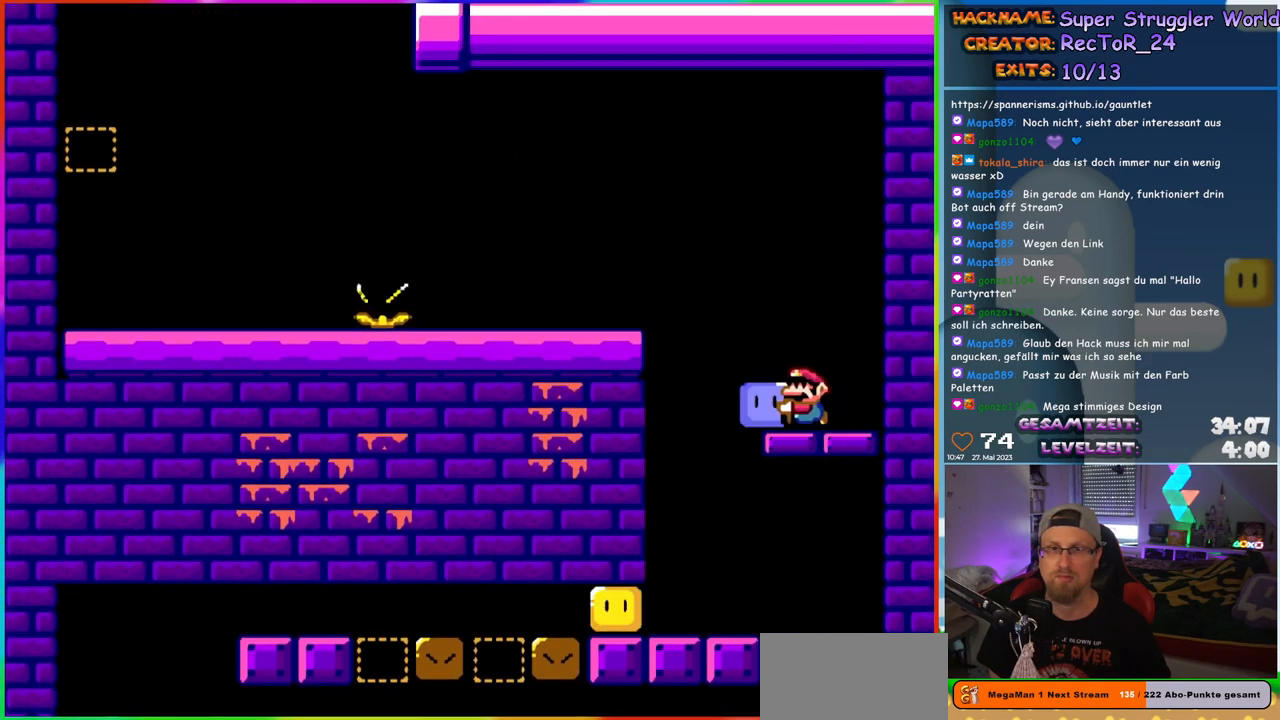
{"buttons": ["Y", "DPAD_LEFT"], "events": [[17, "B", "down"], [183, "B", "up"]]}
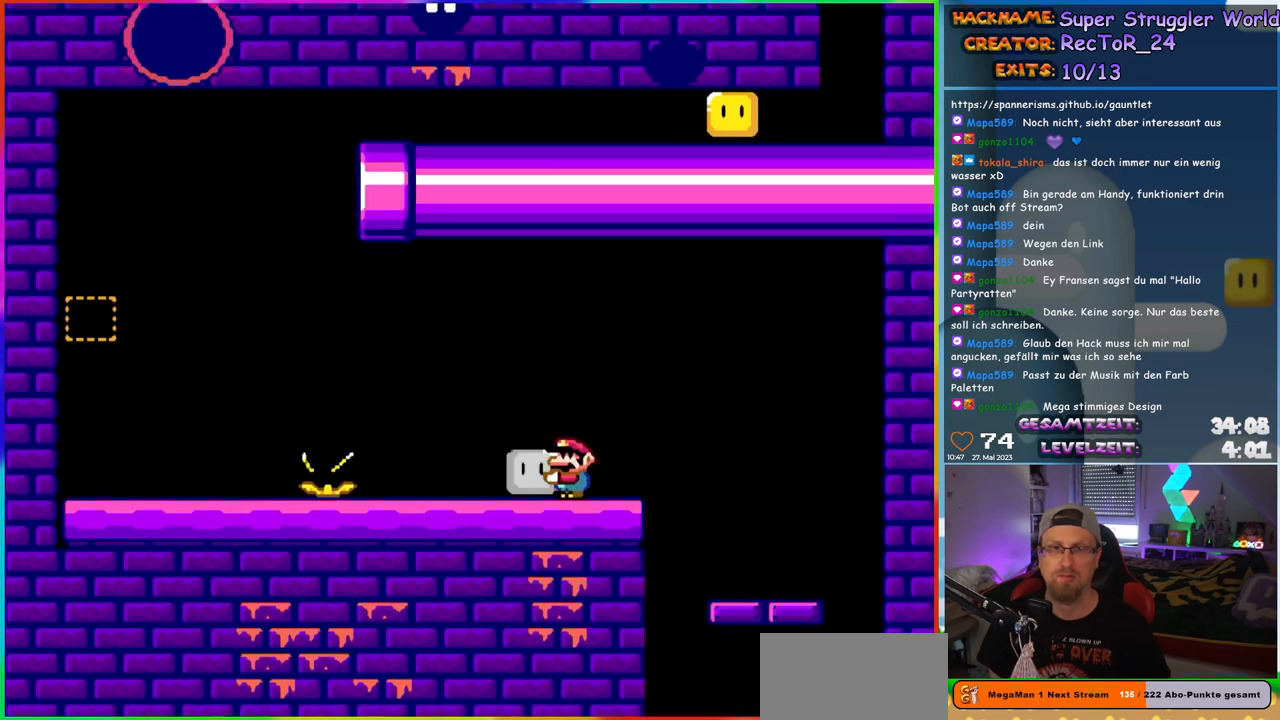
{"buttons": ["Y", "DPAD_LEFT"], "events": [[217, "B", "down"], [333, "B", "up"], [383, "B", "down"], [467, "B", "up"]]}
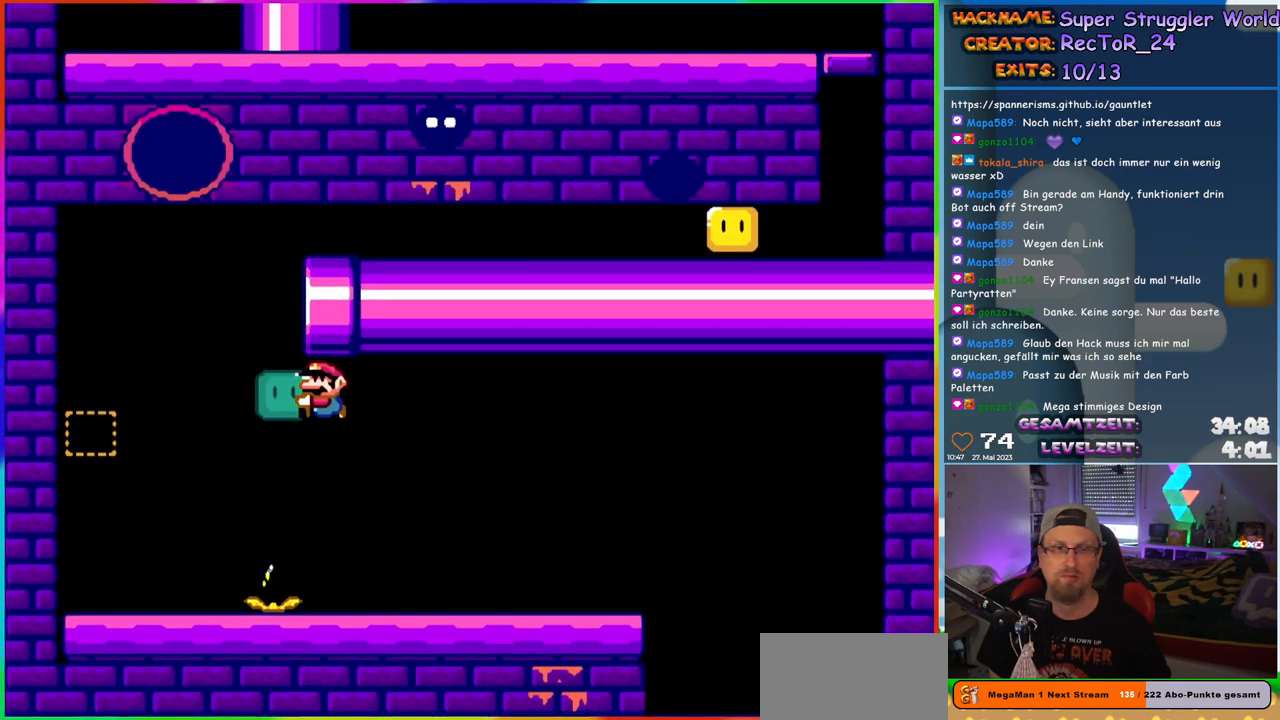
{"buttons": ["B", "Y"], "events": [[433, "B", "down"], [483, "DPAD_LEFT", "up"]]}
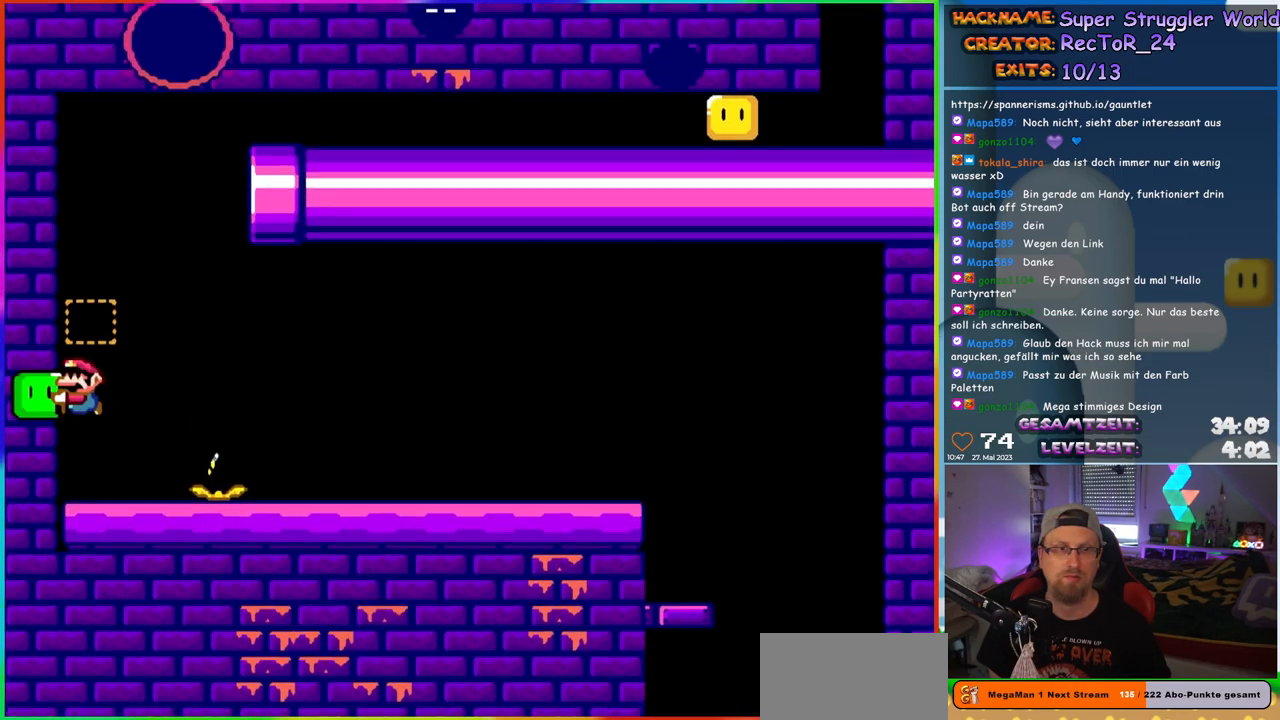
{"buttons": ["B", "Y", "DPAD_LEFT"], "events": [[83, "B", "up"], [150, "DPAD_RIGHT", "down"], [350, "B", "down"], [383, "DPAD_UP", "down"], [400, "DPAD_RIGHT", "up"], [417, "DPAD_LEFT", "down"], [433, "DPAD_UP", "up"]]}
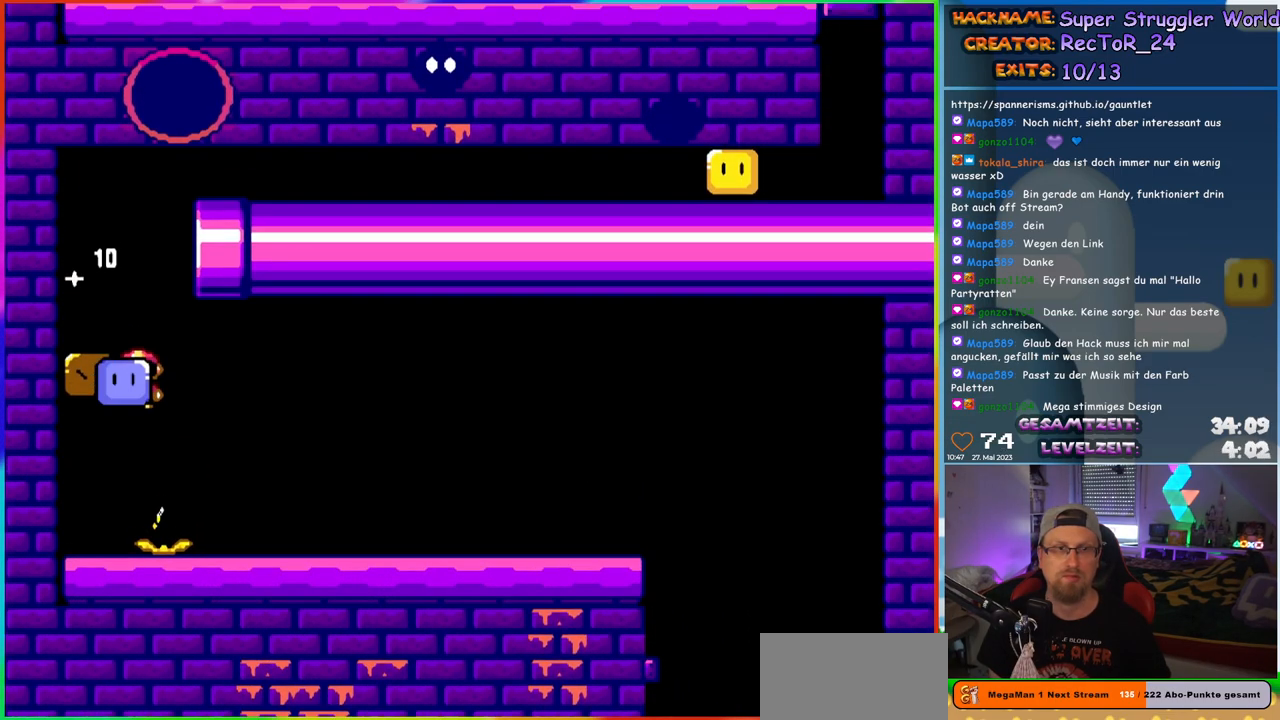
{"buttons": ["B", "Y"], "events": [[17, "DPAD_UP", "down"], [100, "DPAD_UP", "up"], [217, "B", "up"], [350, "DPAD_LEFT", "up"], [417, "B", "down"]]}
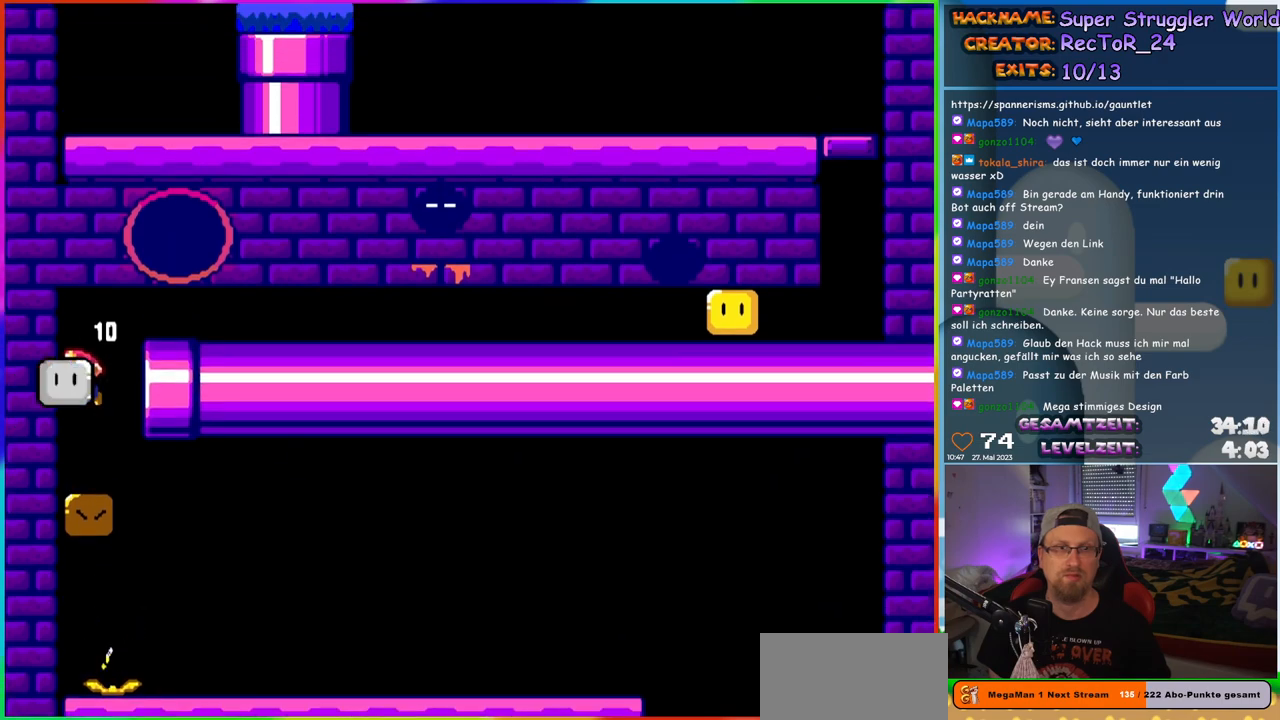
{"buttons": ["B", "Y", "DPAD_RIGHT"], "events": [[50, "DPAD_RIGHT", "down"]]}
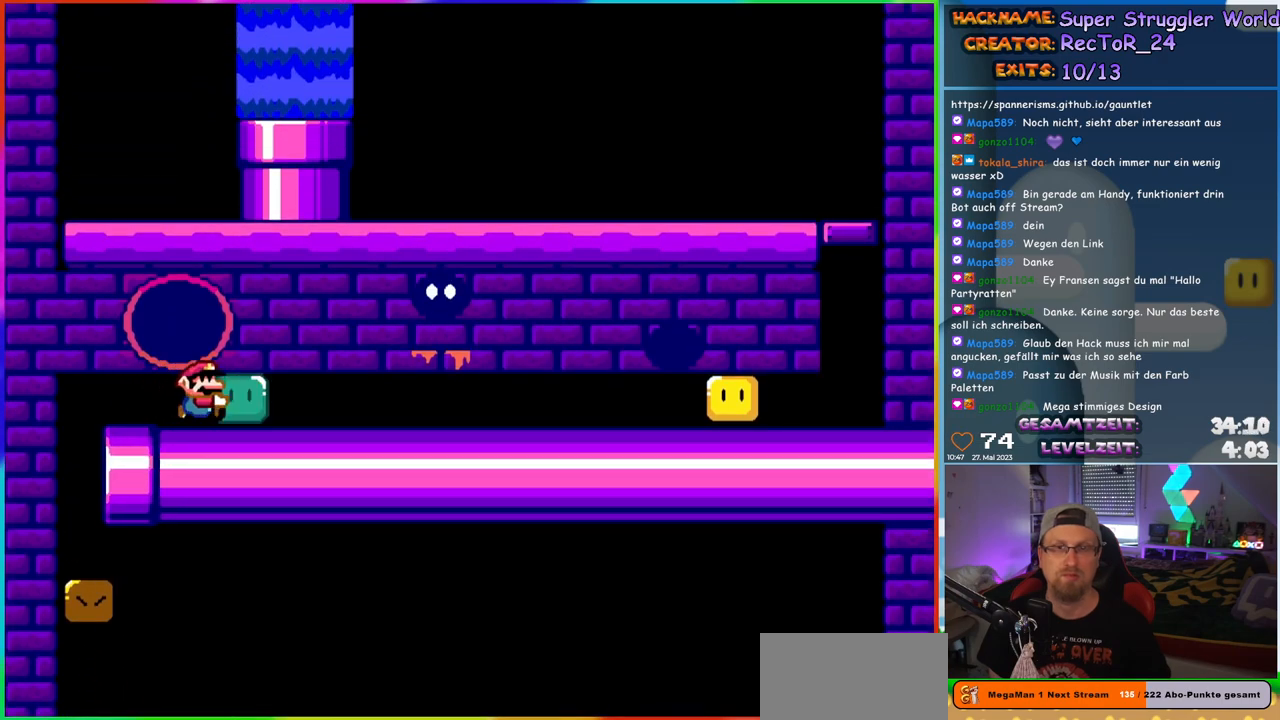
{"buttons": ["Y", "DPAD_RIGHT"], "events": [[283, "Y", "up"], [367, "B", "up"], [367, "Y", "down"]]}
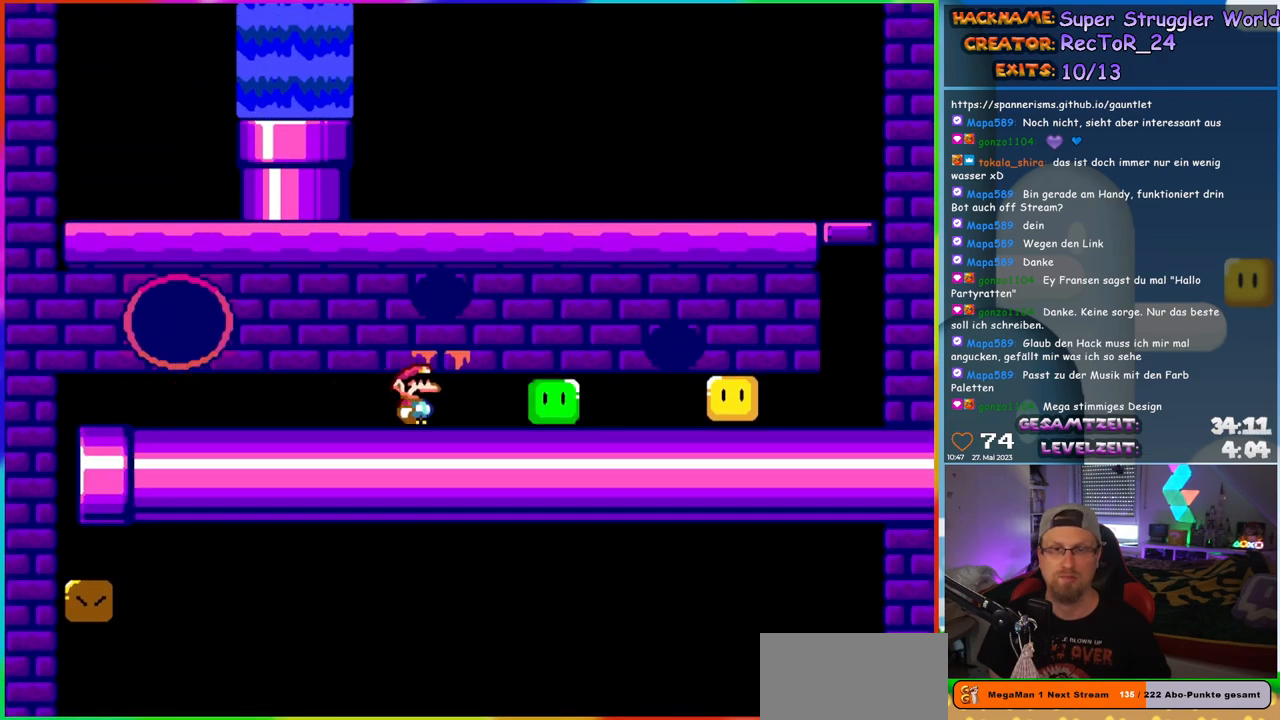
{"buttons": ["Y", "DPAD_RIGHT"], "events": []}
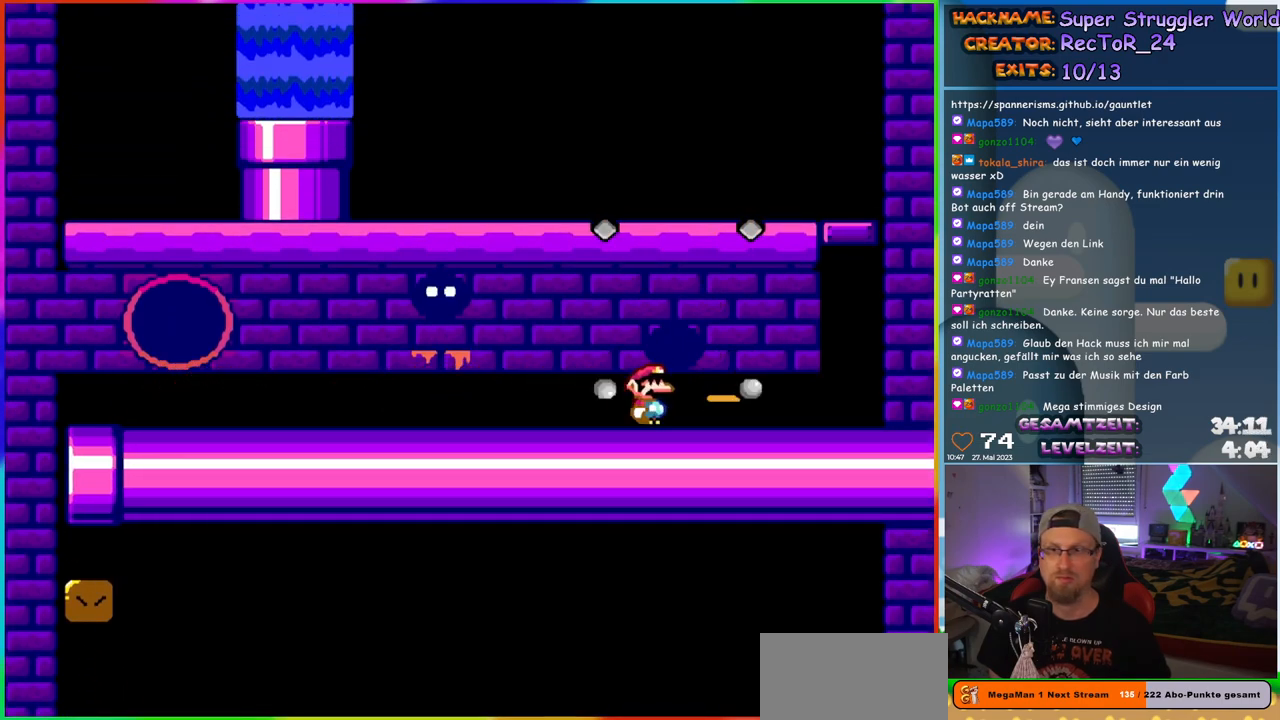
{"buttons": ["B", "Y"], "events": [[383, "B", "down"], [450, "DPAD_RIGHT", "up"]]}
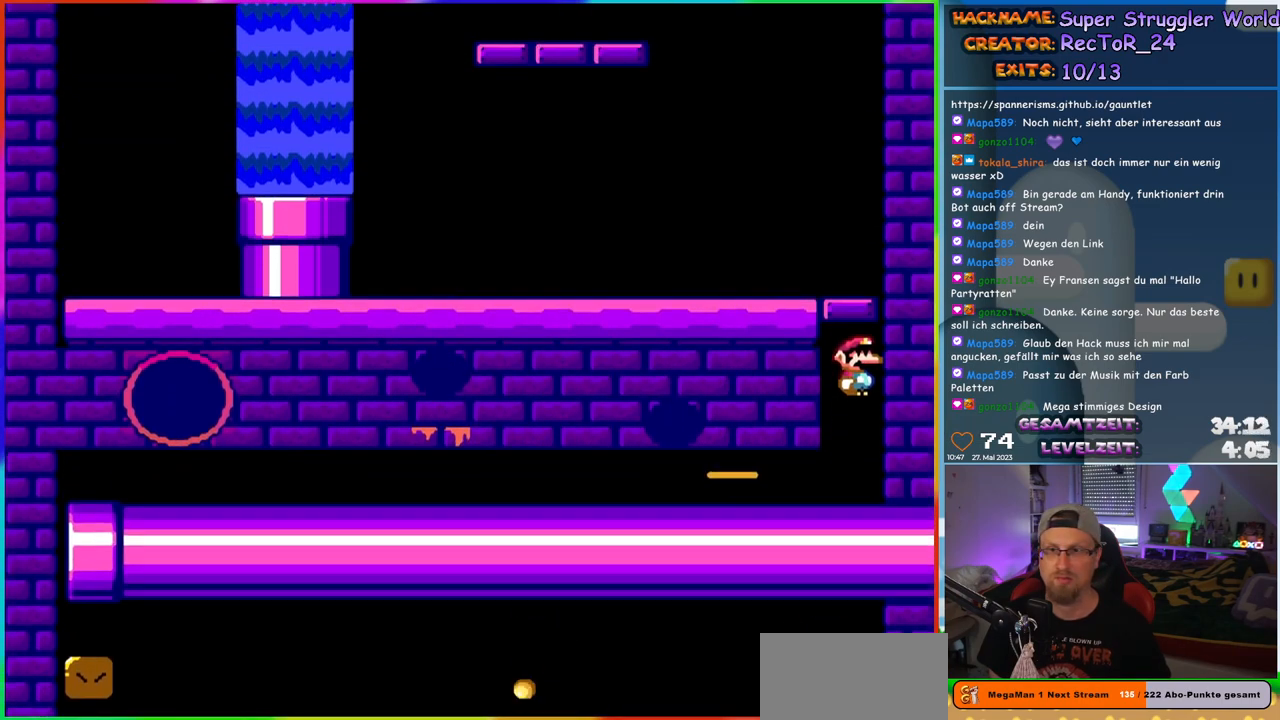
{"buttons": ["Y", "DPAD_LEFT"], "events": [[50, "DPAD_LEFT", "down"], [400, "B", "up"]]}
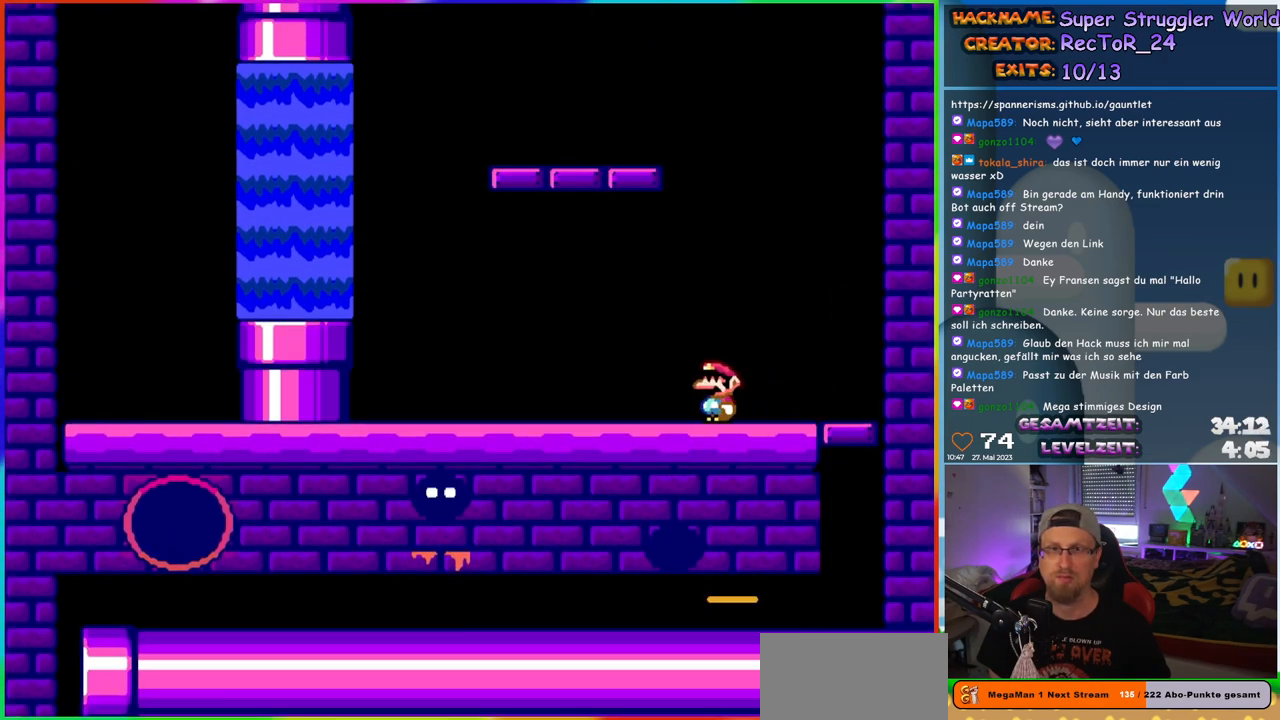
{"buttons": ["B", "Y", "DPAD_LEFT"], "events": [[433, "B", "down"]]}
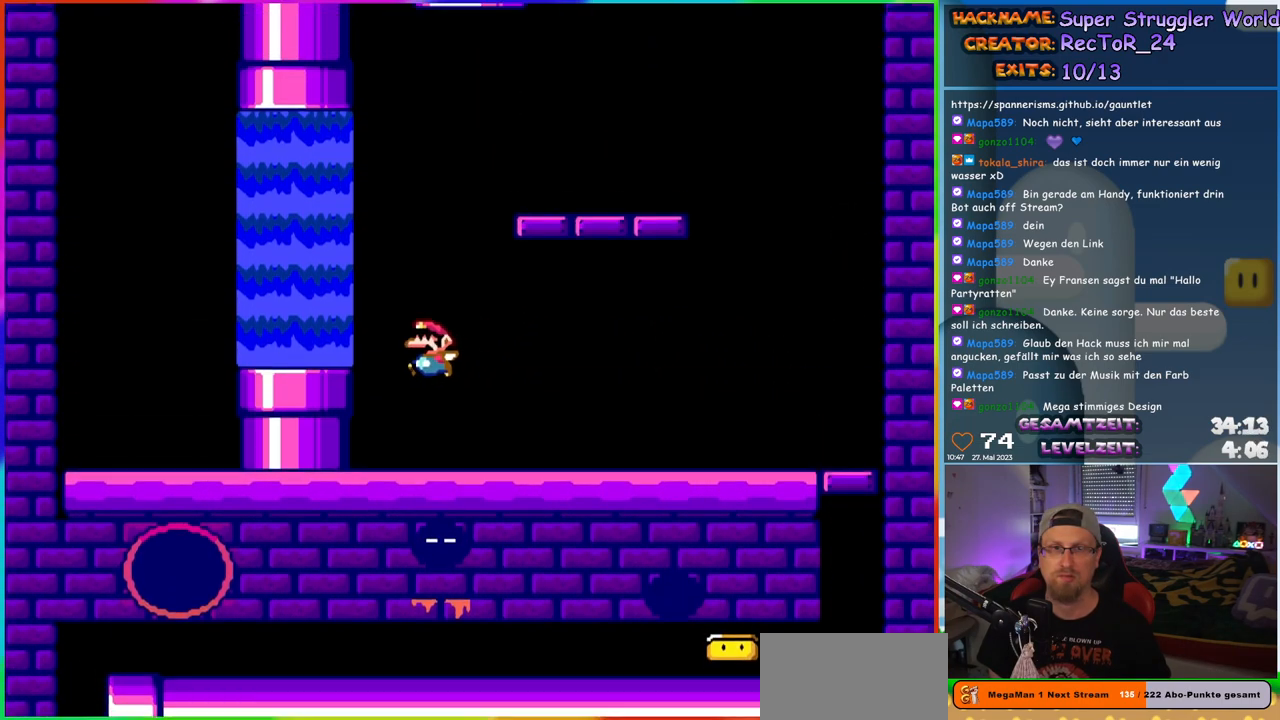
{"buttons": ["Y", "DPAD_RIGHT"], "events": [[33, "B", "up"], [250, "DPAD_UP", "down"], [283, "DPAD_LEFT", "up"], [333, "DPAD_RIGHT", "down"], [350, "DPAD_UP", "up"]]}
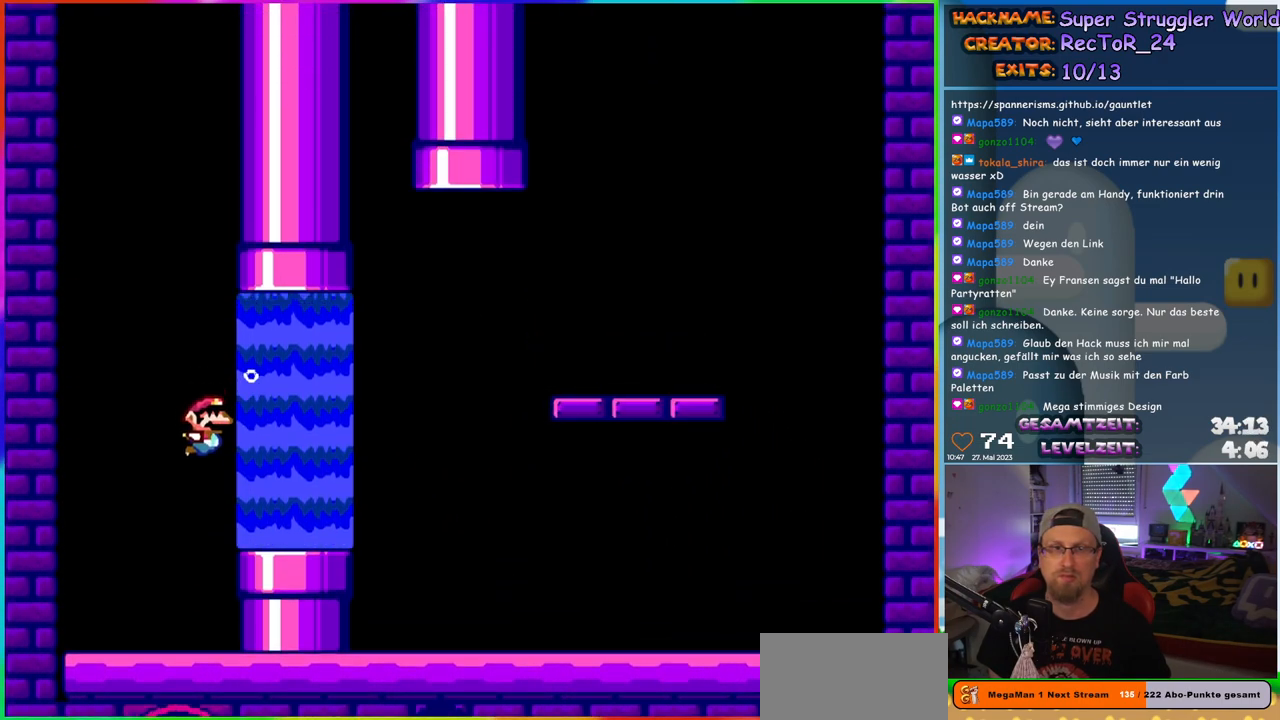
{"buttons": ["Y", "DPAD_UP"], "events": [[267, "DPAD_UP", "down"], [300, "B", "down"], [350, "DPAD_RIGHT", "up"], [417, "B", "up"]]}
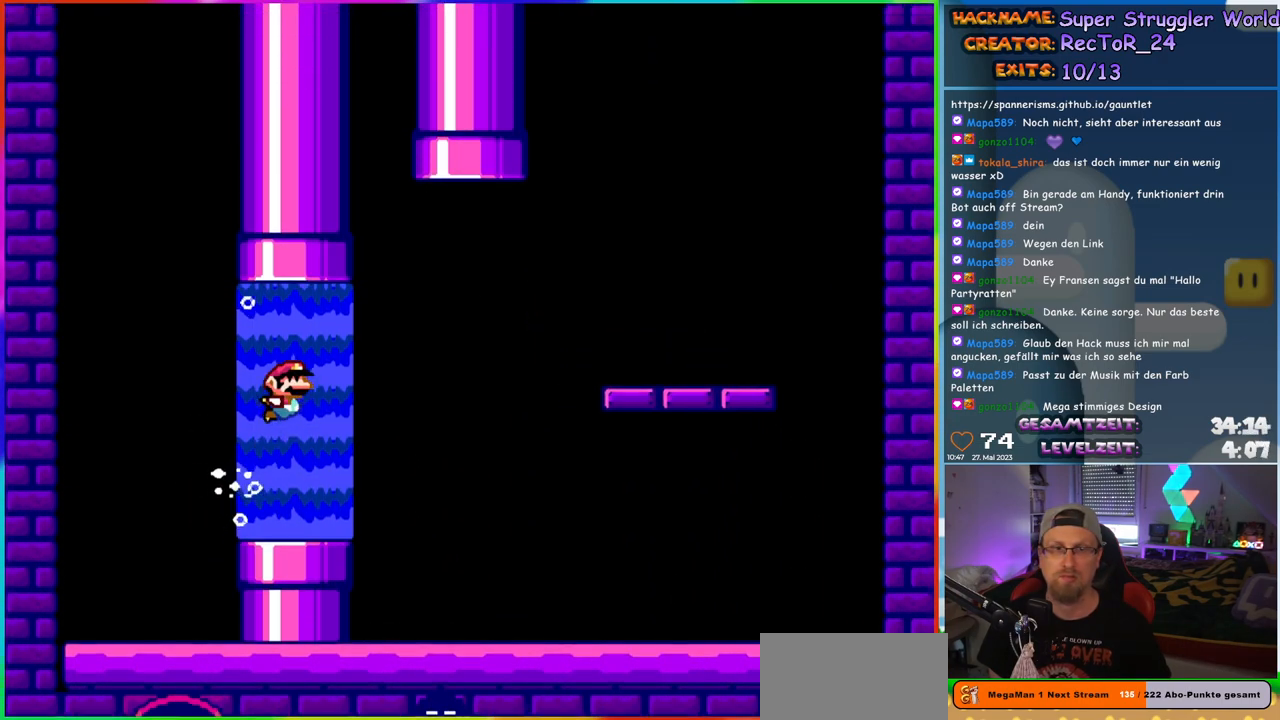
{"buttons": ["B", "Y", "DPAD_LEFT"], "events": [[33, "DPAD_RIGHT", "down"], [283, "DPAD_UP", "up"], [350, "DPAD_UP", "down"], [383, "DPAD_LEFT", "down"], [383, "DPAD_RIGHT", "up"], [467, "B", "down"], [467, "DPAD_UP", "up"]]}
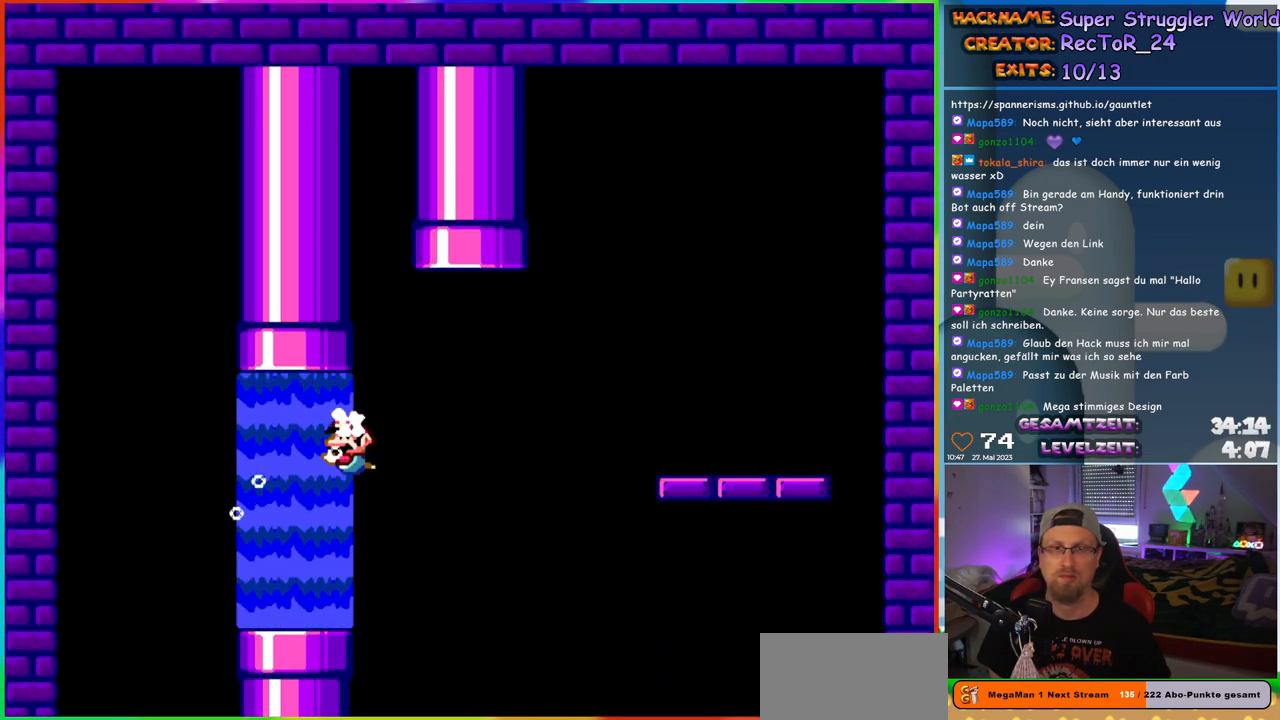
{"buttons": ["Y"], "events": [[117, "B", "up"], [217, "DPAD_UP", "down"], [233, "DPAD_LEFT", "up"], [250, "DPAD_UP", "up"]]}
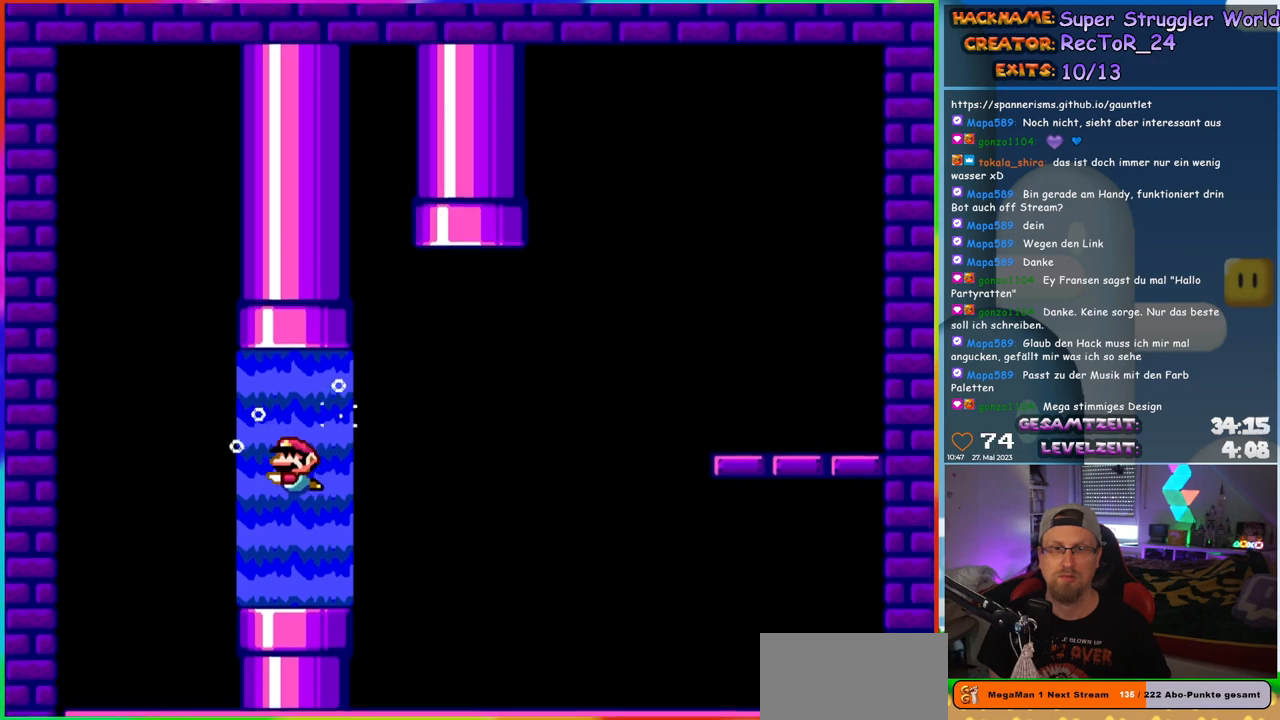
{"buttons": ["Y"], "events": [[233, "B", "down"], [333, "B", "up"]]}
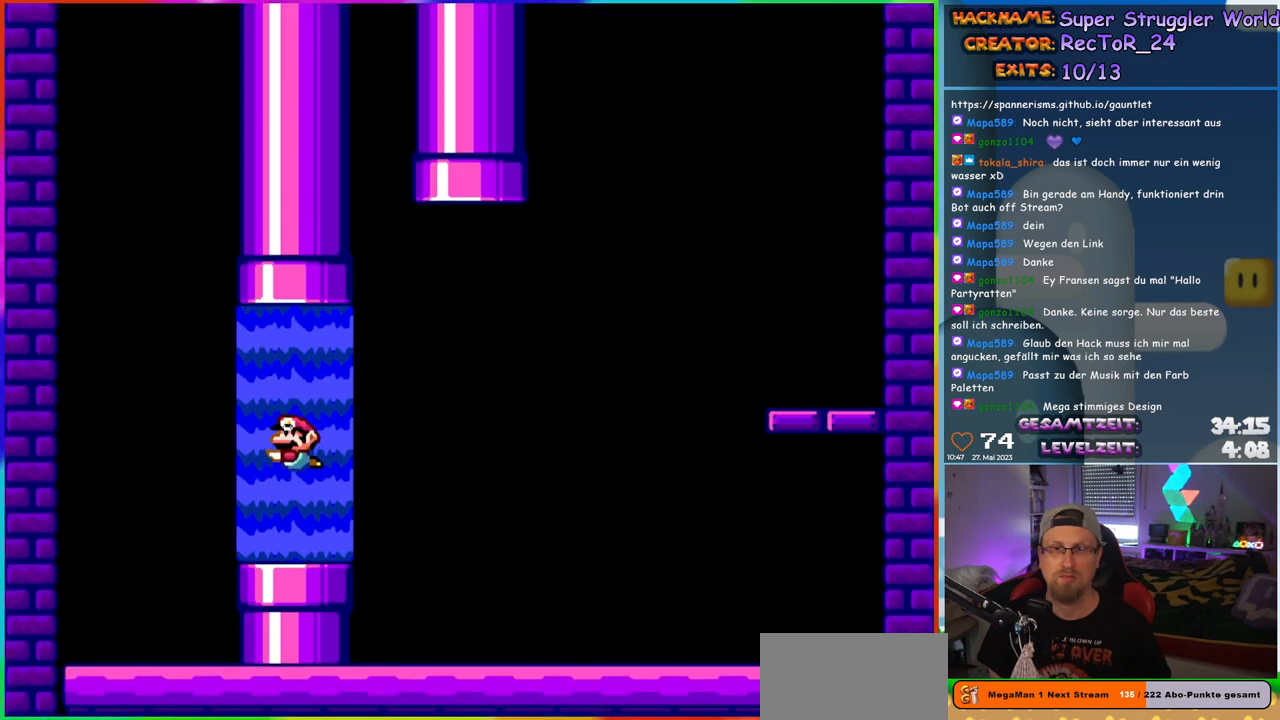
{"buttons": ["Y"], "events": [[400, "B", "down"], [467, "B", "up"]]}
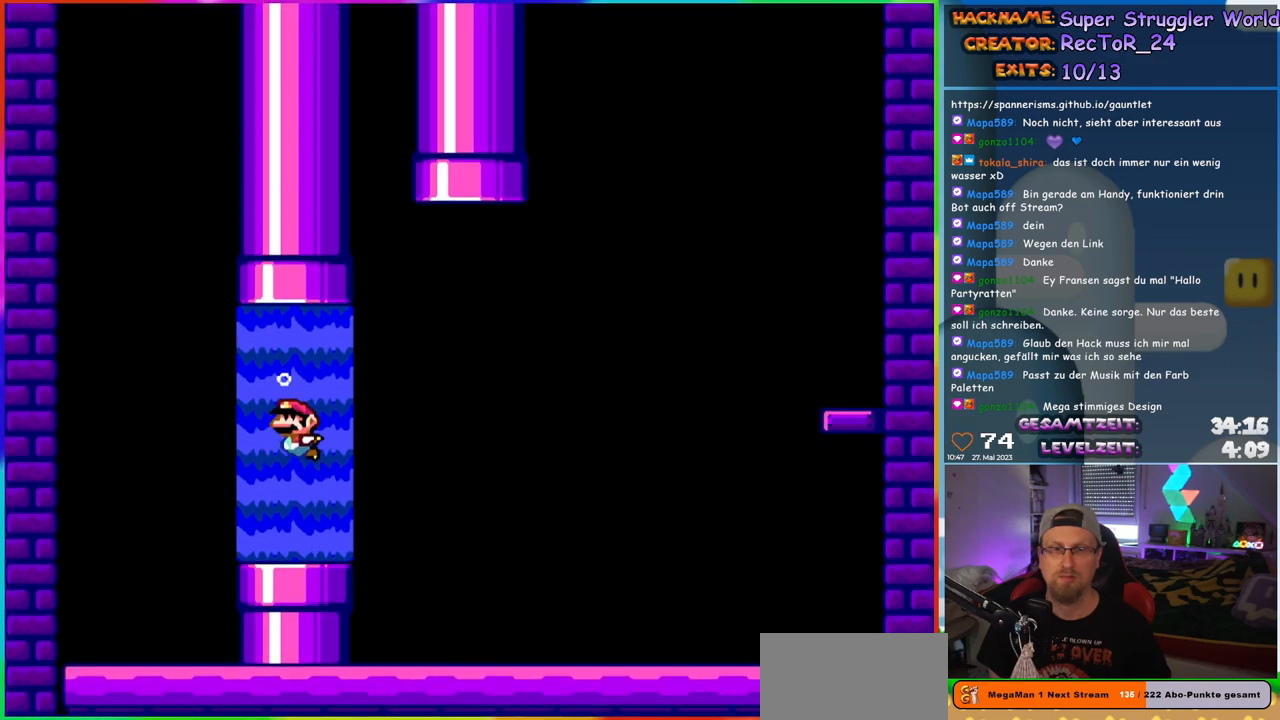
{"buttons": ["Y"], "events": []}
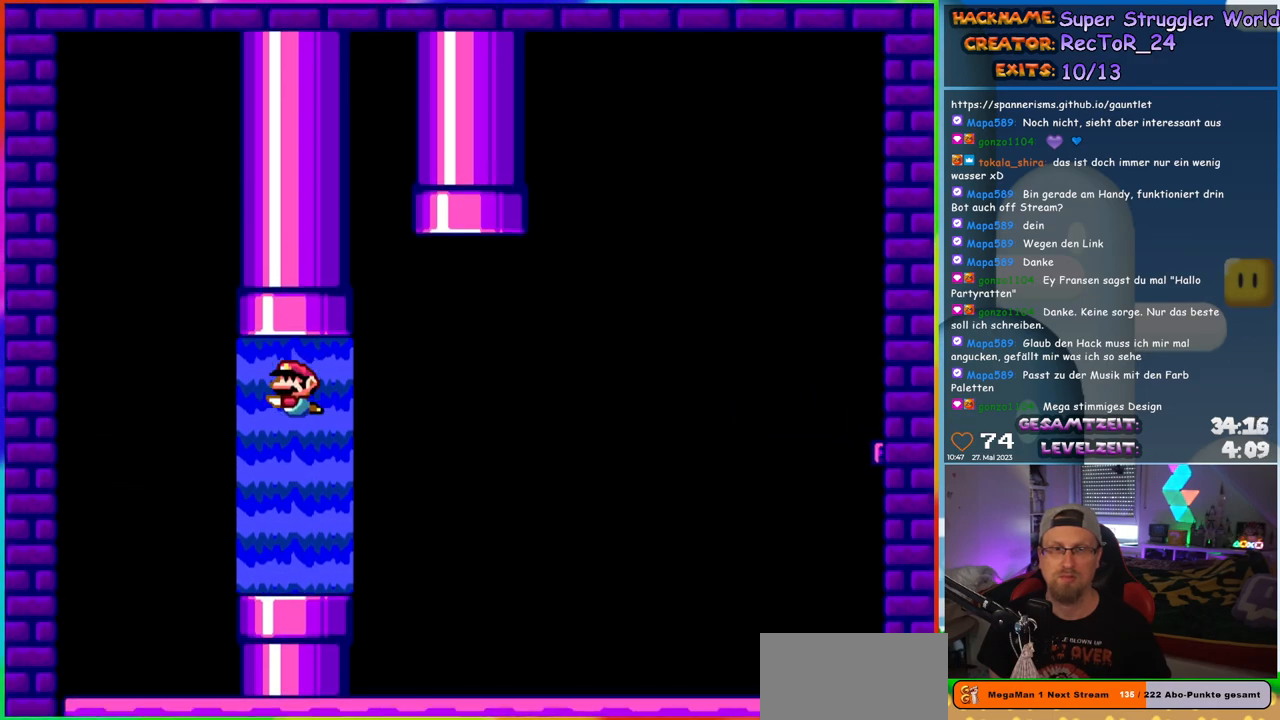
{"buttons": ["Y"], "events": []}
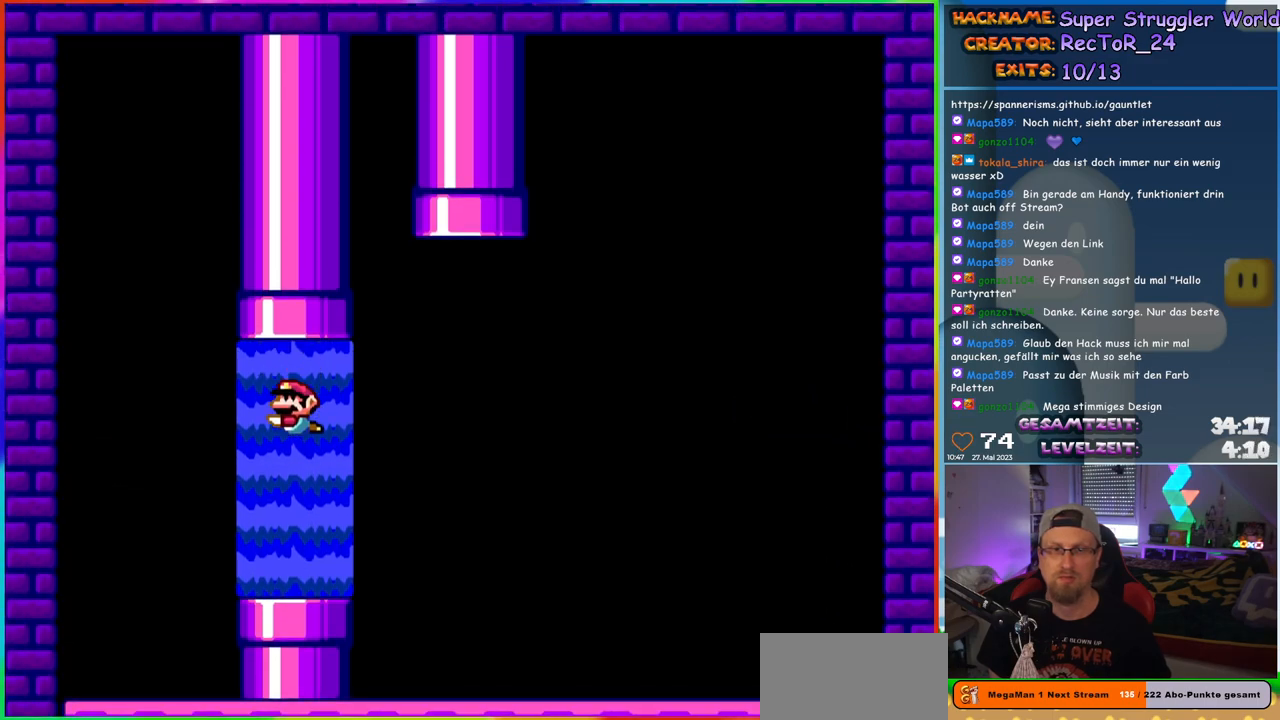
{"buttons": ["Y"], "events": []}
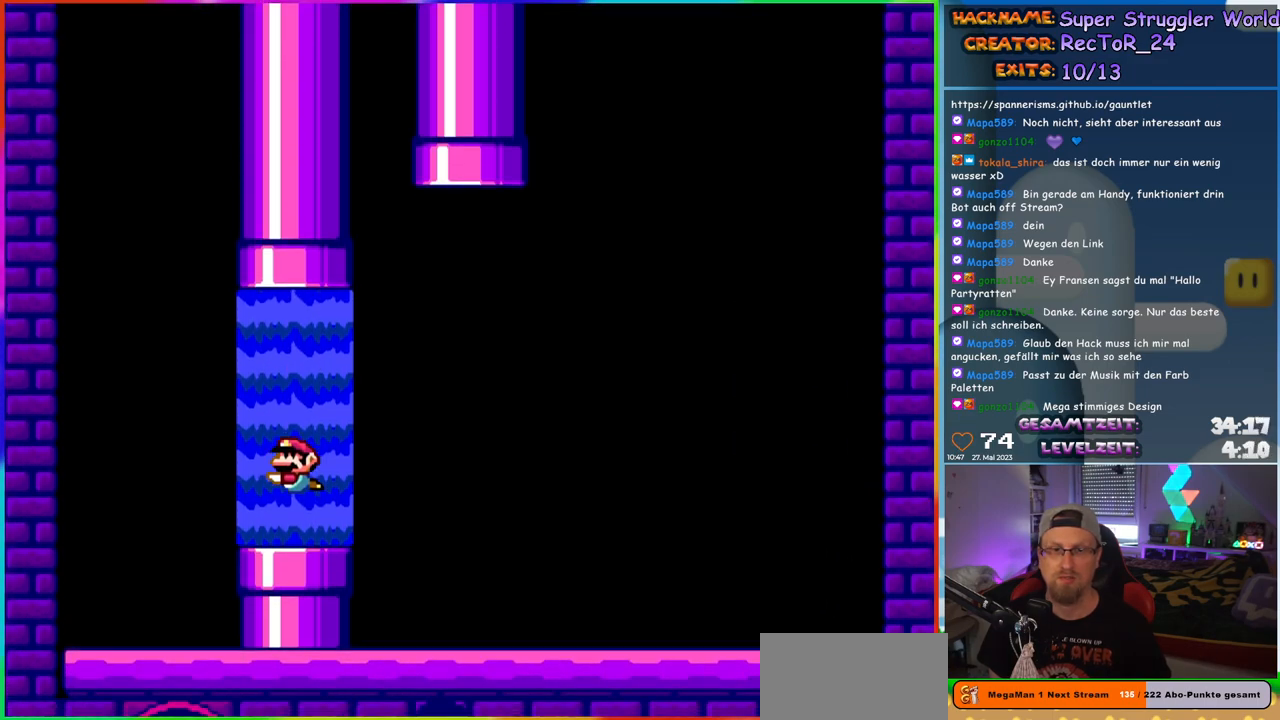
{"buttons": ["B", "Y"], "events": [[483, "B", "down"]]}
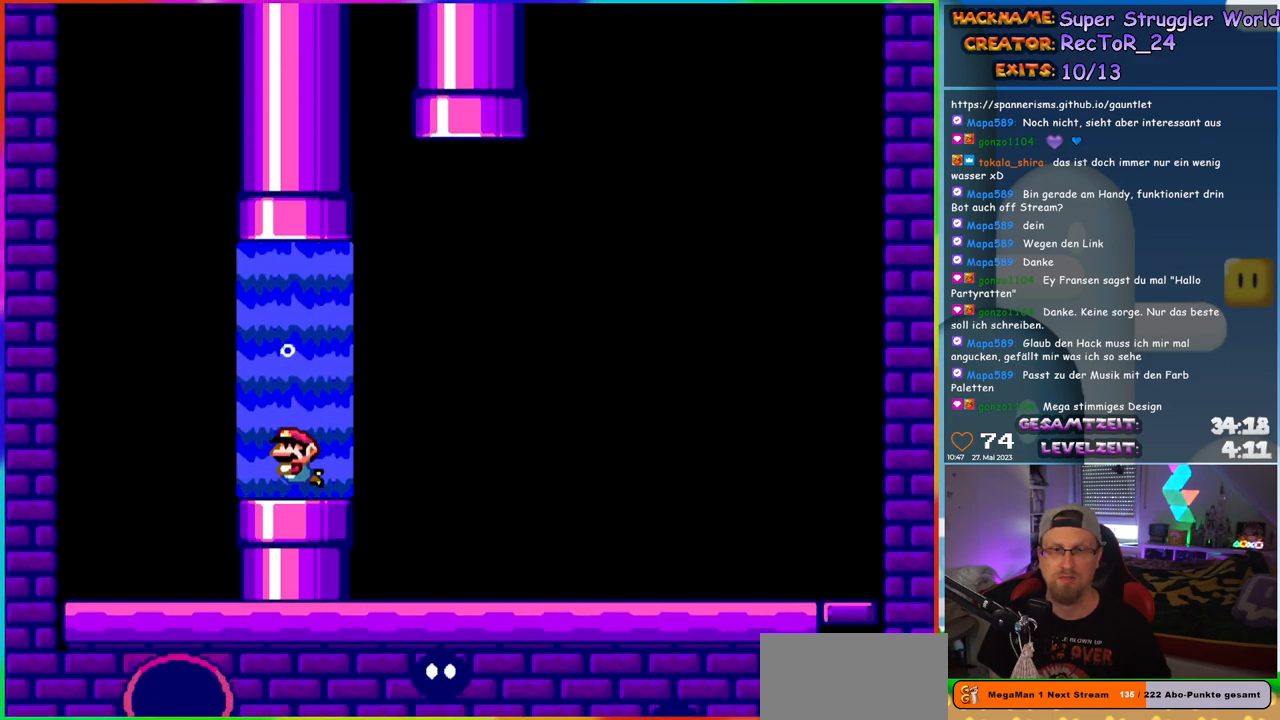
{"buttons": ["B", "Y", "DPAD_UP", "DPAD_RIGHT"], "events": [[50, "B", "up"], [117, "DPAD_RIGHT", "down"], [300, "DPAD_UP", "down"], [333, "B", "down"]]}